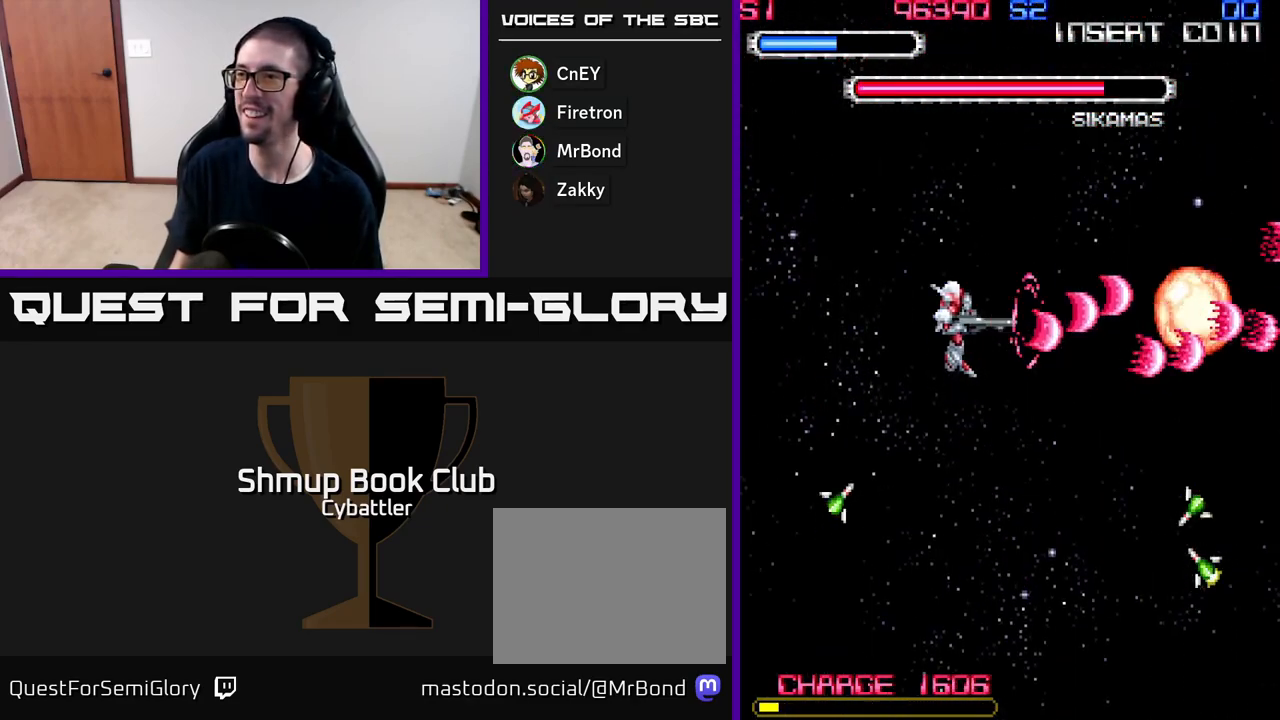
Gameplay with a controller (Xbox layout); each line is a JSON object with the inputs held at the frame after it. "events" lists button and stick changes between this image and that frame as [ms after this image, input, new state], when the widget could be followed in between. Not read: left_stick.
{"buttons": ["A", "DPAD_LEFT"], "right_stick": "center", "events": [[50, "A", "up"], [233, "DPAD_DOWN", "down"], [233, "DPAD_LEFT", "up"], [267, "A", "down"], [267, "DPAD_RIGHT", "down"], [467, "DPAD_DOWN", "up"], [467, "DPAD_RIGHT", "up"], [500, "DPAD_LEFT", "down"]]}
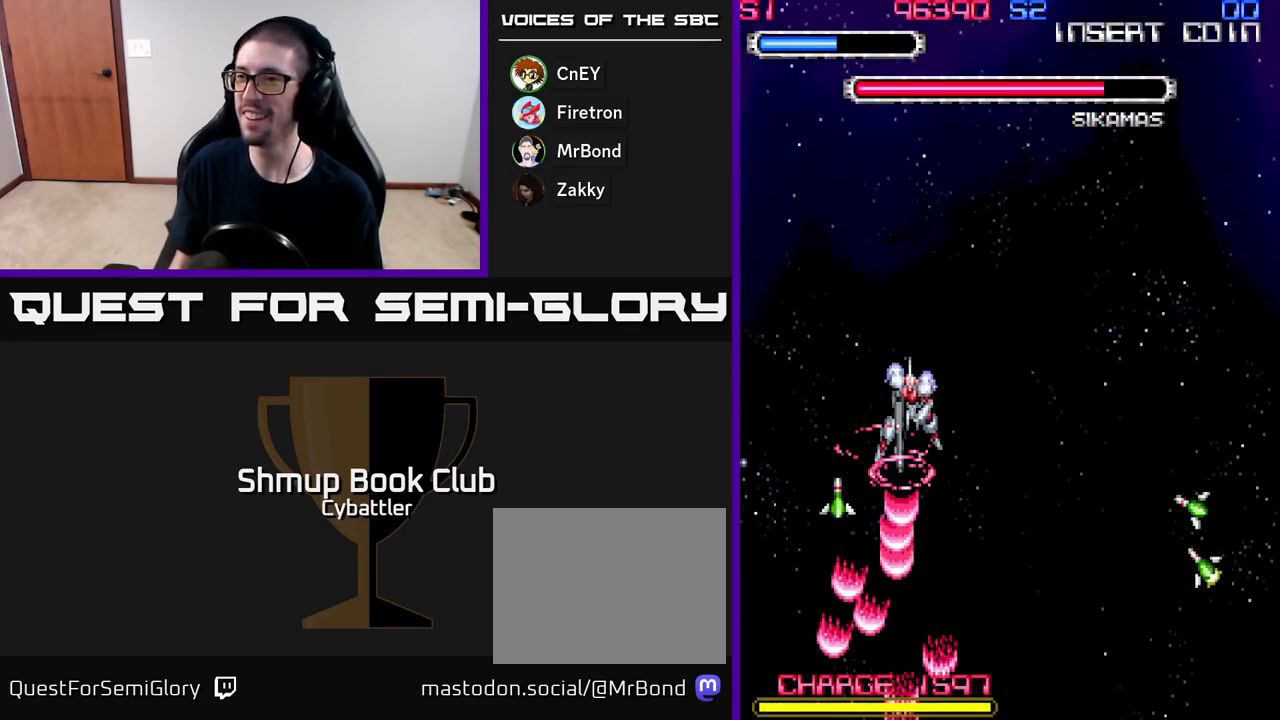
{"buttons": ["DPAD_DOWN", "DPAD_RIGHT"], "right_stick": "center", "events": [[17, "DPAD_UP", "down"], [200, "A", "up"], [267, "DPAD_UP", "up"], [333, "DPAD_LEFT", "up"], [350, "DPAD_DOWN", "down"], [417, "DPAD_RIGHT", "down"]]}
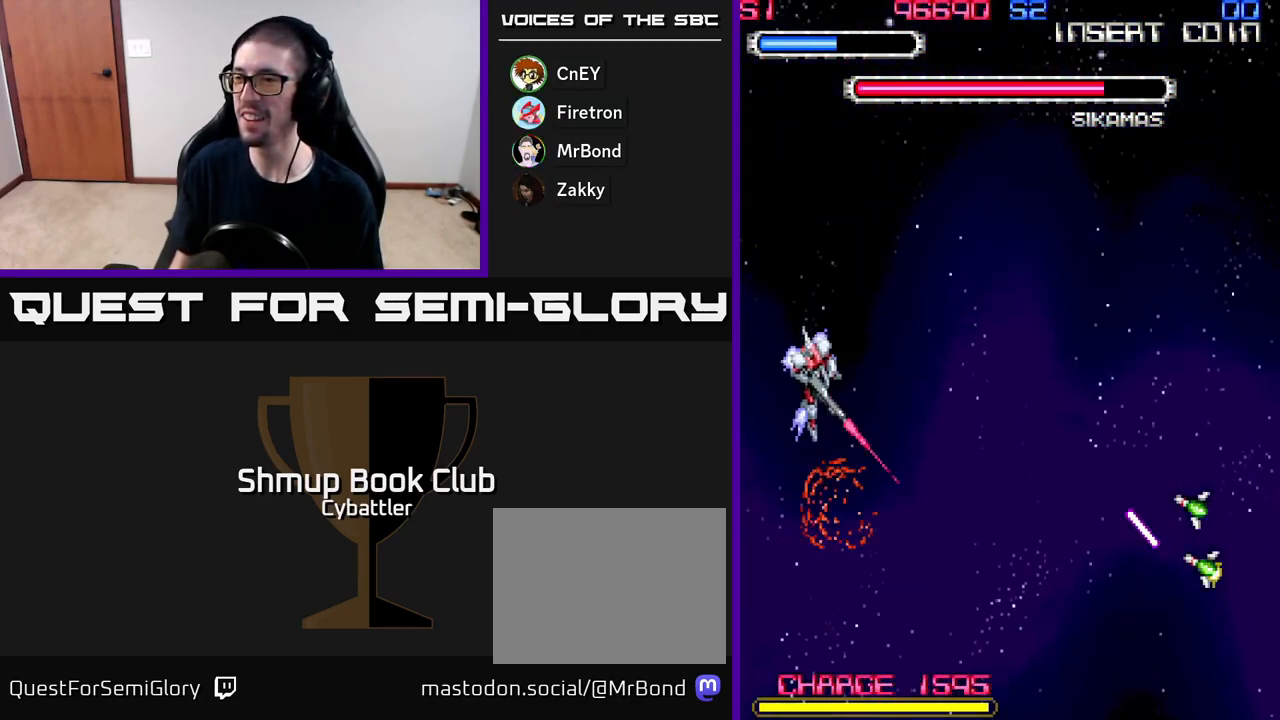
{"buttons": ["A", "DPAD_UP"], "right_stick": "center", "events": [[50, "A", "down"], [233, "DPAD_DOWN", "up"], [267, "DPAD_UP", "down"], [283, "DPAD_RIGHT", "up"]]}
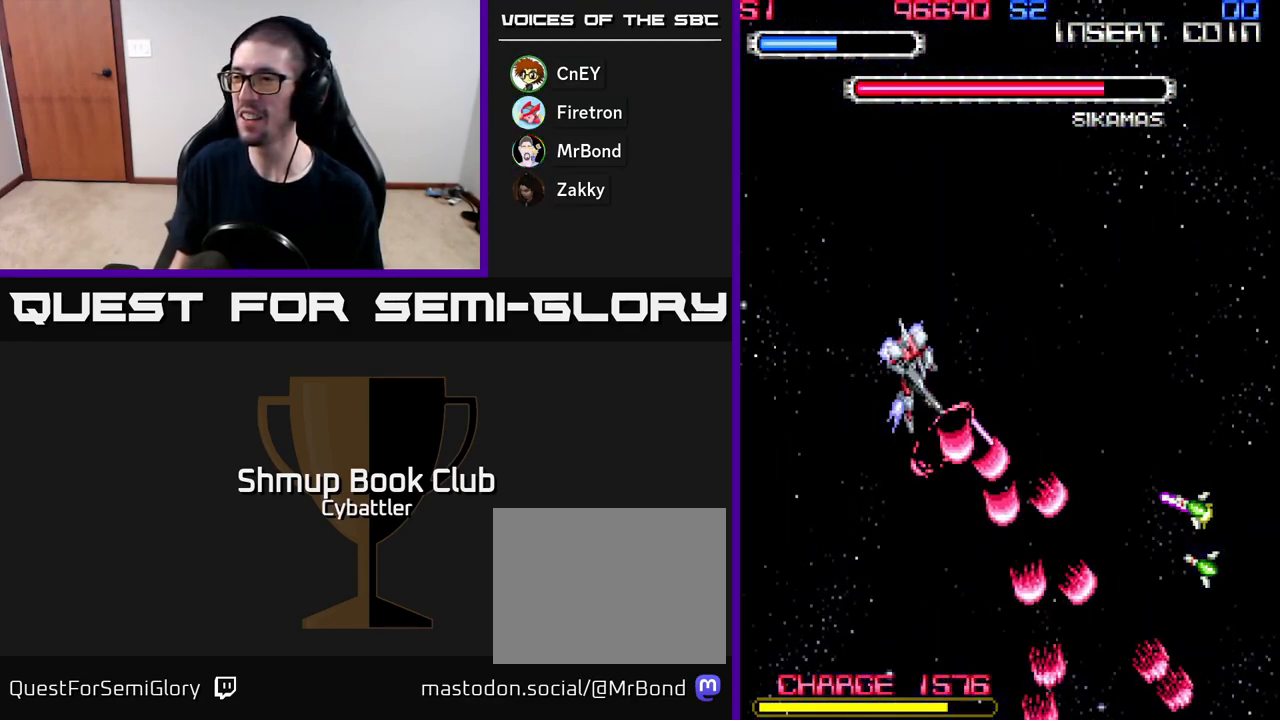
{"buttons": ["DPAD_RIGHT"], "right_stick": "center", "events": [[267, "DPAD_RIGHT", "down"], [267, "DPAD_UP", "up"], [383, "DPAD_DOWN", "down"], [467, "A", "up"], [467, "DPAD_DOWN", "up"]]}
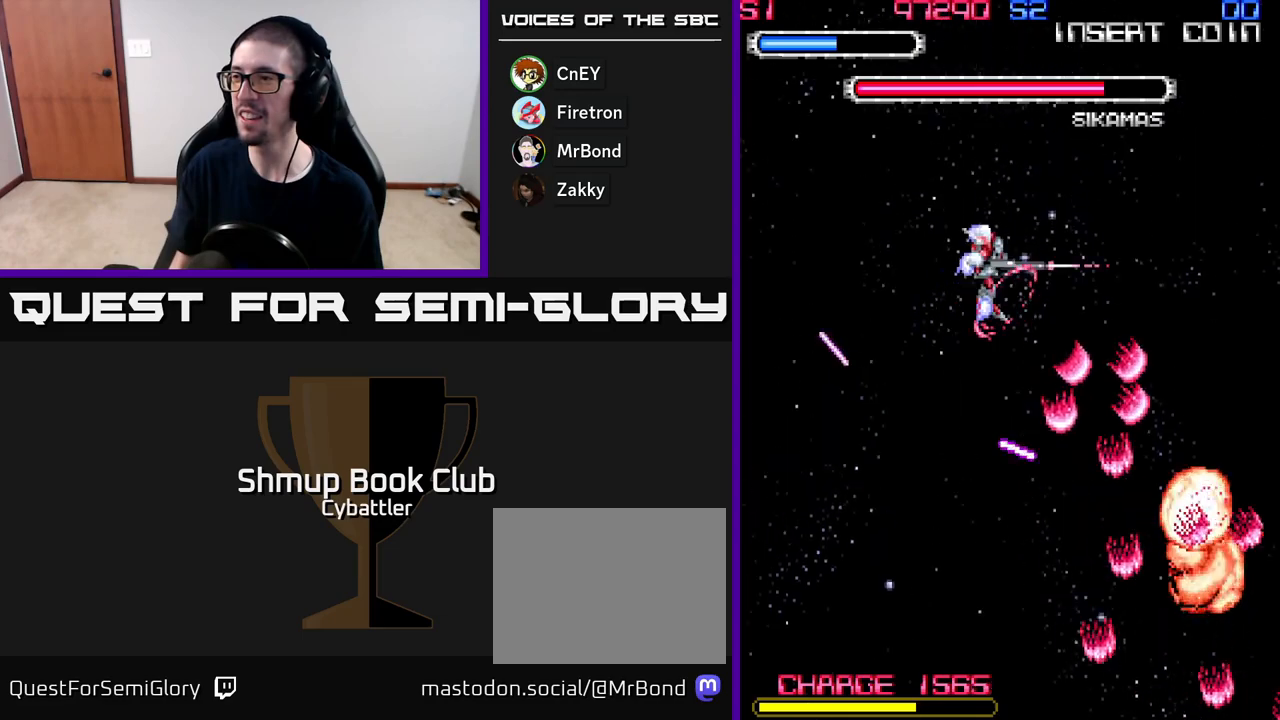
{"buttons": ["DPAD_UP", "DPAD_LEFT"], "right_stick": "center", "events": [[167, "DPAD_DOWN", "down"], [200, "DPAD_RIGHT", "up"], [450, "DPAD_DOWN", "up"], [450, "DPAD_LEFT", "down"], [500, "DPAD_UP", "down"]]}
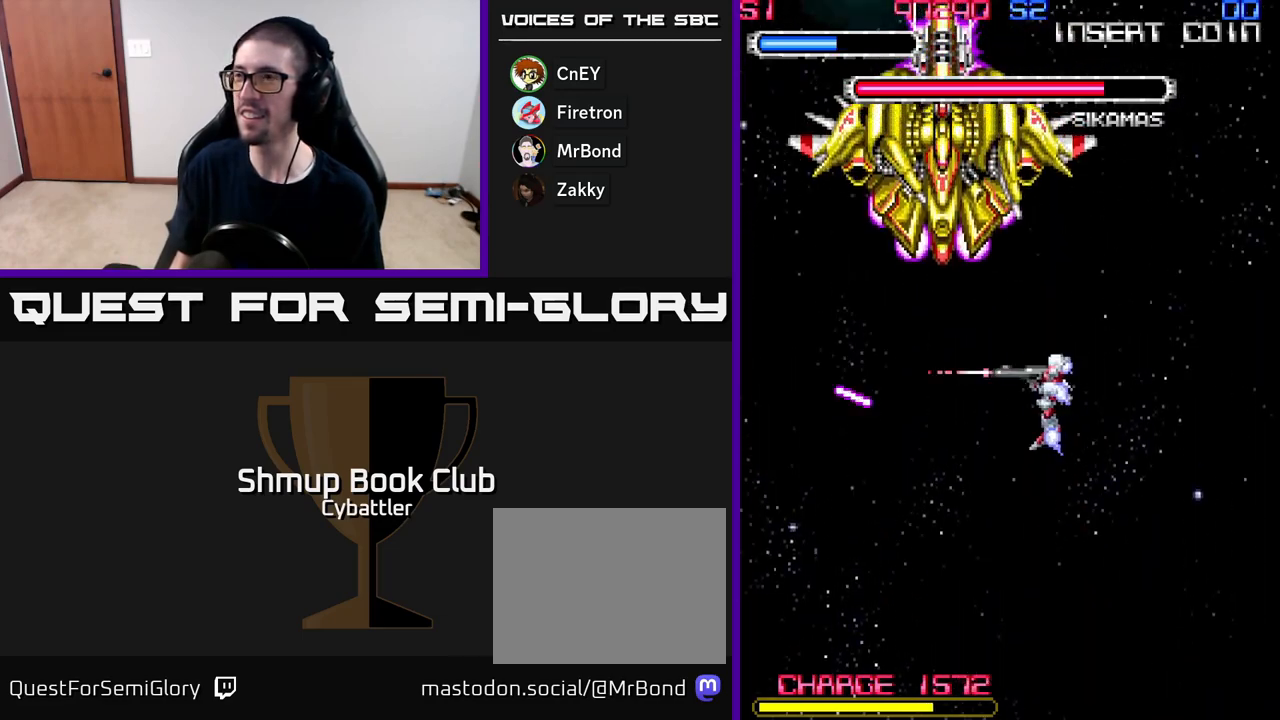
{"buttons": ["X"], "right_stick": "center", "events": [[33, "DPAD_LEFT", "up"], [100, "X", "down"], [167, "DPAD_LEFT", "down"], [167, "X", "up"], [200, "DPAD_UP", "up"], [233, "X", "down"], [283, "DPAD_UP", "down"], [300, "X", "up"], [350, "X", "down"], [400, "DPAD_UP", "up"], [417, "DPAD_LEFT", "up"], [433, "X", "up"], [500, "X", "down"]]}
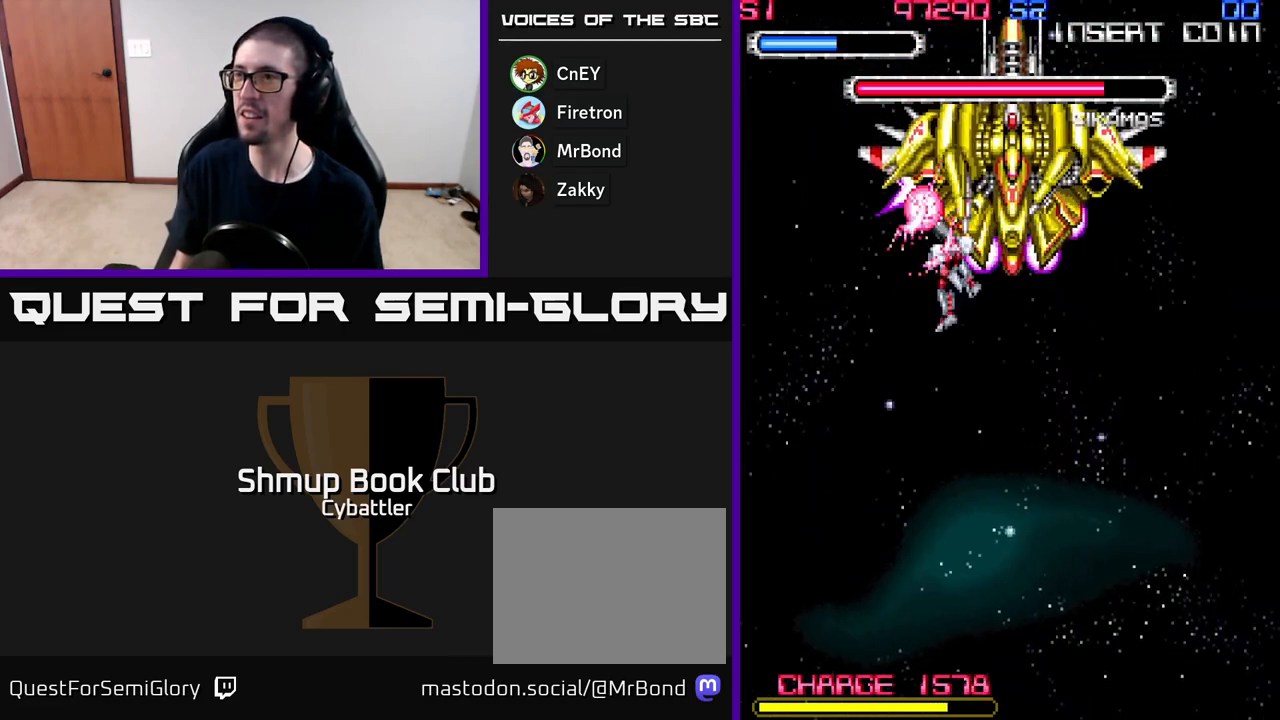
{"buttons": [], "right_stick": "center", "events": [[67, "X", "up"], [117, "DPAD_UP", "down"], [133, "X", "down"], [200, "DPAD_UP", "up"], [200, "X", "up"], [250, "DPAD_RIGHT", "down"], [267, "X", "down"], [350, "X", "up"], [400, "DPAD_DOWN", "down"], [417, "X", "down"], [450, "X", "up"], [500, "DPAD_DOWN", "up"], [500, "DPAD_RIGHT", "up"]]}
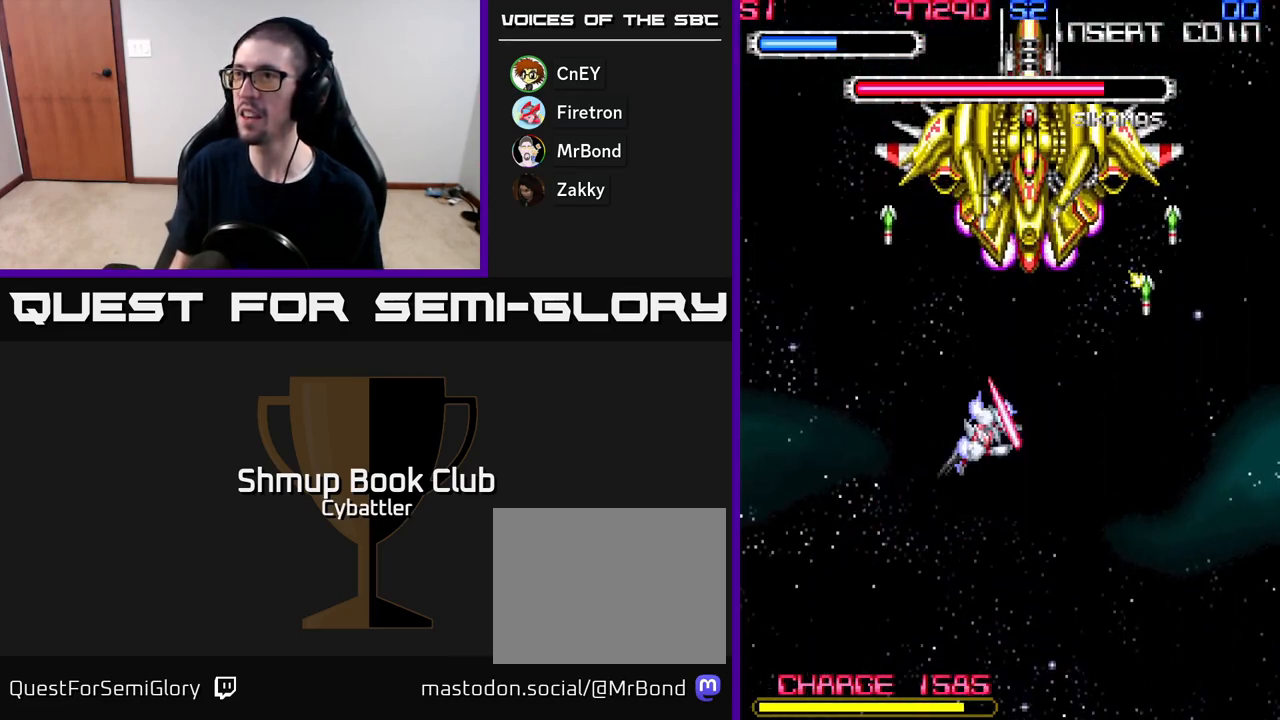
{"buttons": ["A", "DPAD_DOWN"], "right_stick": "center", "events": [[17, "DPAD_UP", "down"], [67, "A", "down"], [167, "DPAD_UP", "up"], [250, "DPAD_DOWN", "down"]]}
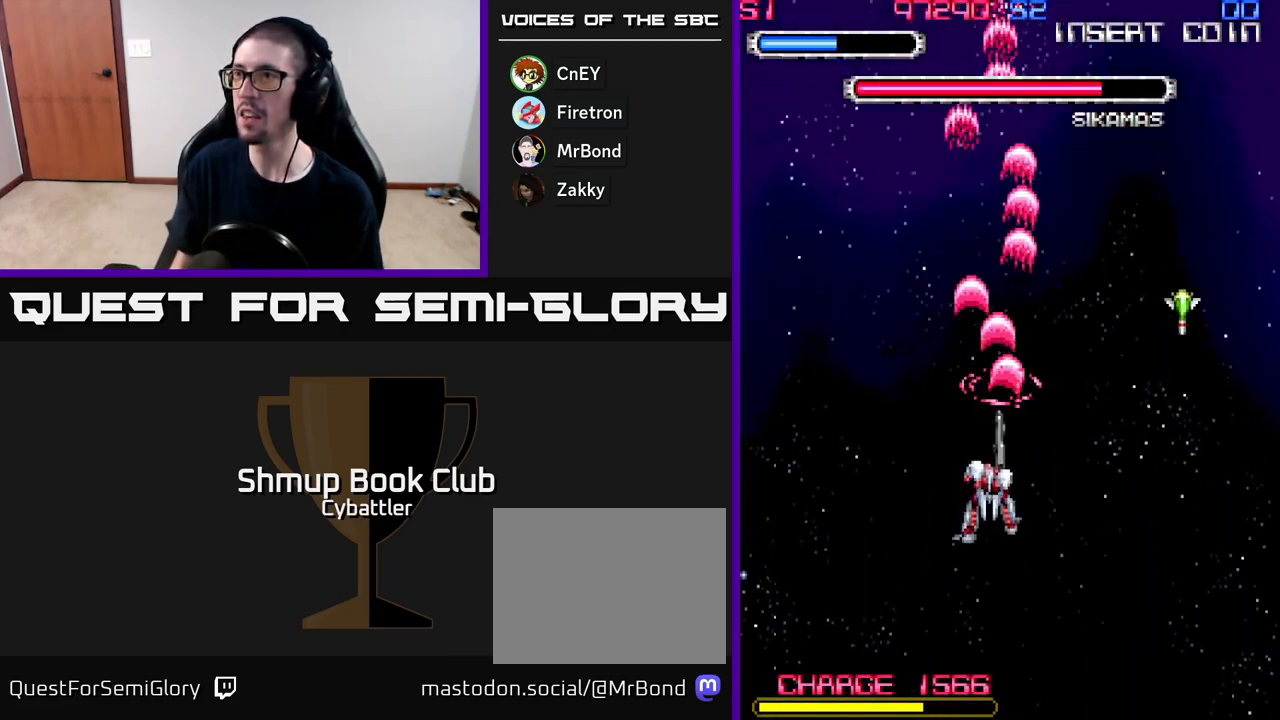
{"buttons": ["A"], "right_stick": "center", "events": [[100, "DPAD_RIGHT", "down"], [133, "A", "up"], [133, "DPAD_DOWN", "up"], [200, "DPAD_UP", "down"], [233, "A", "down"], [400, "DPAD_UP", "up"], [450, "DPAD_UP", "down"], [483, "DPAD_RIGHT", "up"], [483, "DPAD_UP", "up"]]}
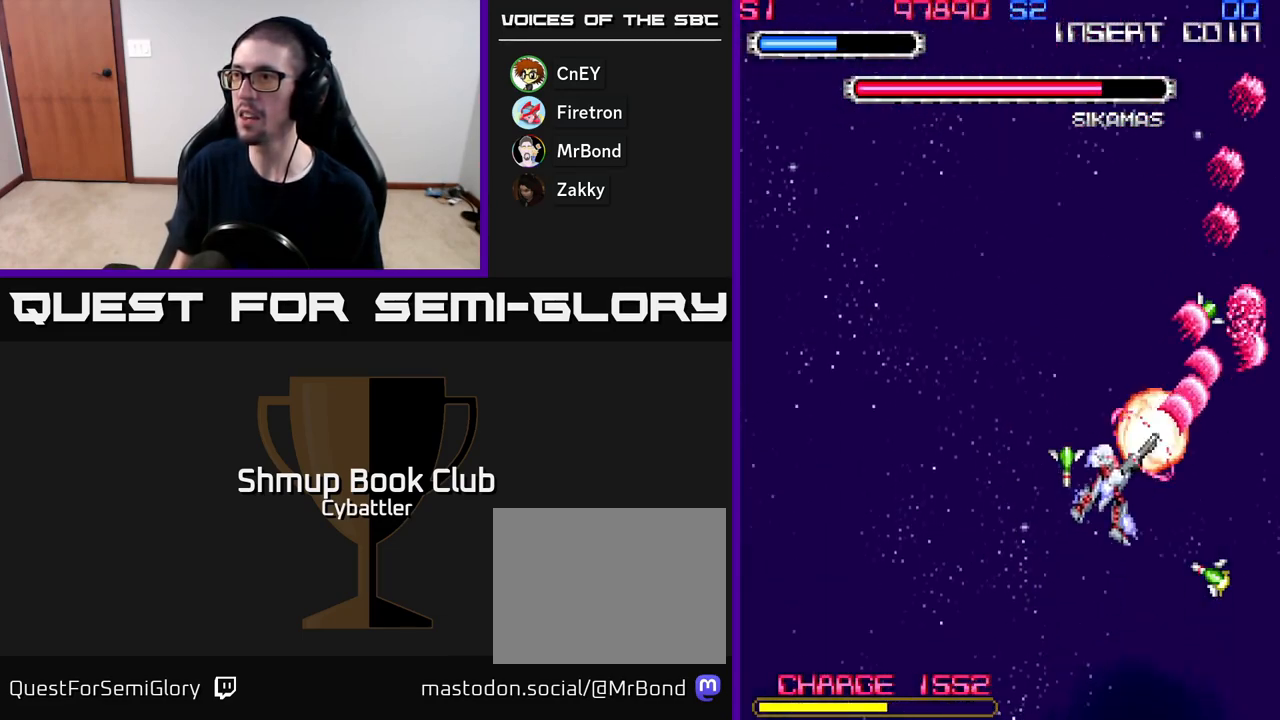
{"buttons": ["A", "DPAD_UP", "DPAD_RIGHT"], "right_stick": "center", "events": [[17, "DPAD_DOWN", "down"], [50, "A", "up"], [100, "DPAD_LEFT", "down"], [333, "DPAD_LEFT", "up"], [383, "DPAD_RIGHT", "down"], [400, "DPAD_DOWN", "up"], [433, "DPAD_UP", "down"], [483, "A", "down"]]}
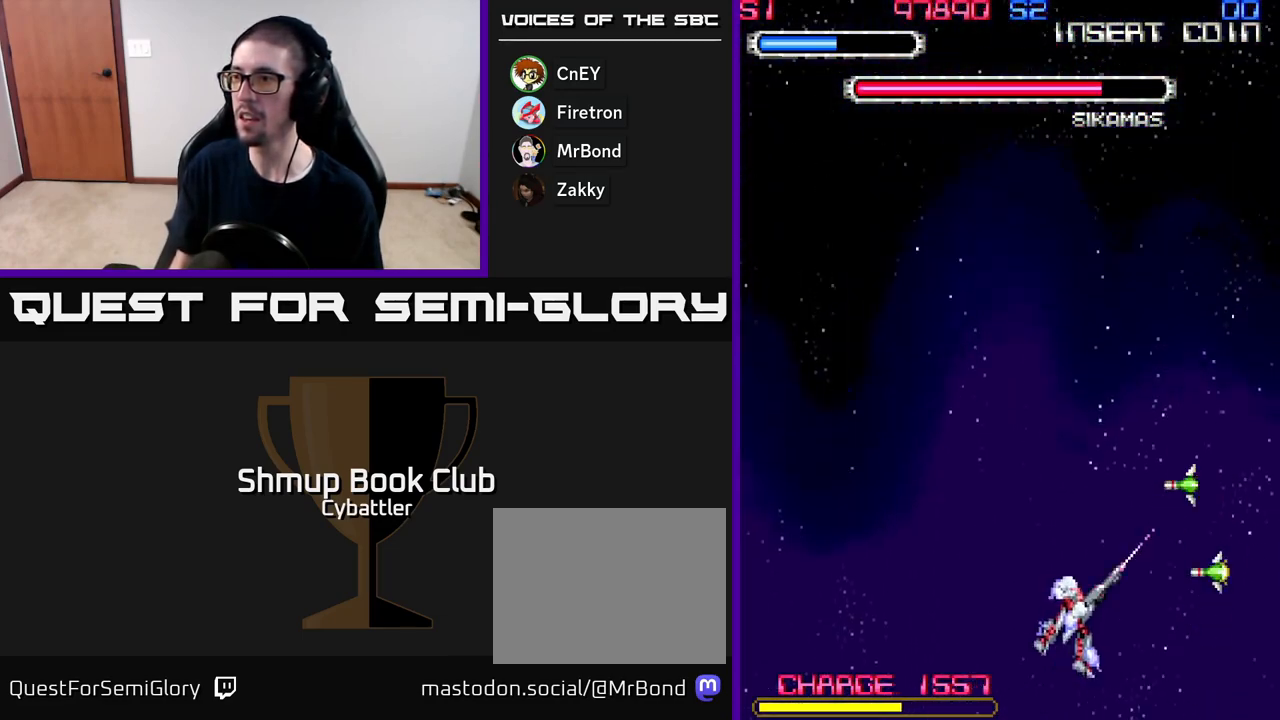
{"buttons": ["DPAD_UP", "DPAD_LEFT"], "right_stick": "center", "events": [[83, "DPAD_UP", "up"], [117, "DPAD_DOWN", "down"], [150, "DPAD_RIGHT", "up"], [250, "DPAD_RIGHT", "down"], [317, "DPAD_DOWN", "up"], [350, "DPAD_RIGHT", "up"], [400, "DPAD_LEFT", "down"], [417, "A", "up"], [417, "DPAD_UP", "down"]]}
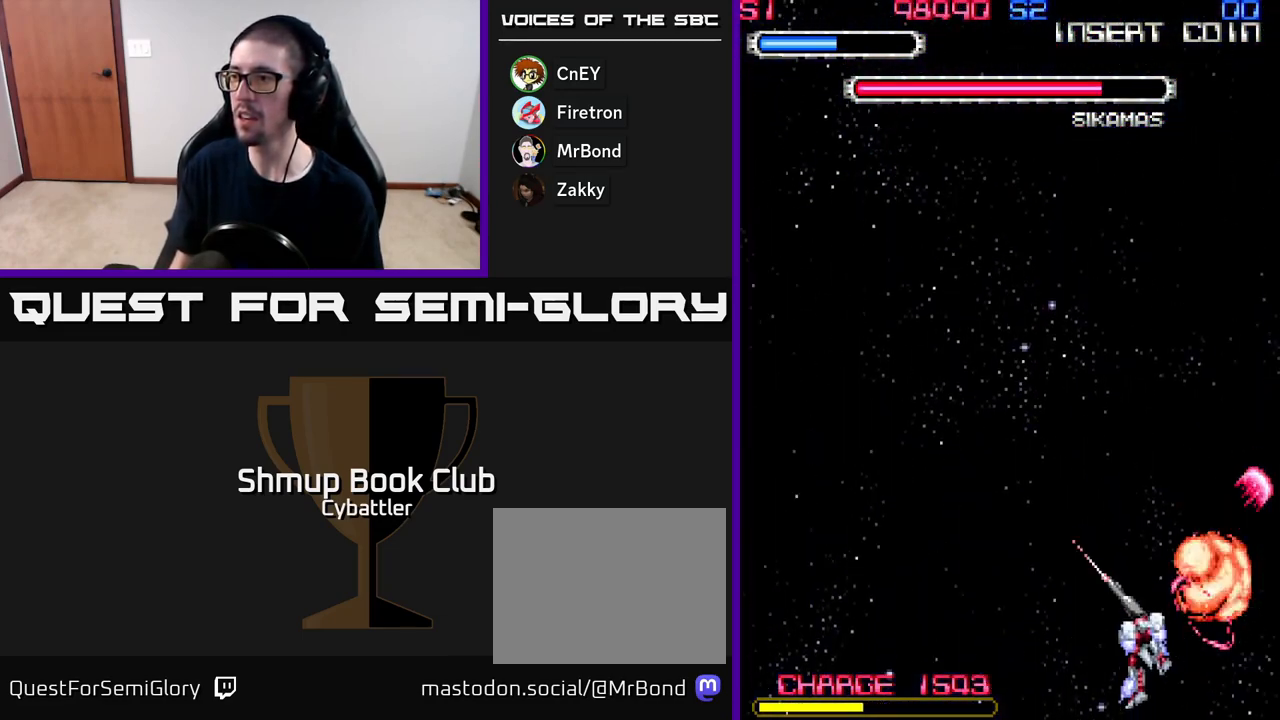
{"buttons": ["A"], "right_stick": "center", "events": [[367, "DPAD_LEFT", "up"], [383, "A", "down"], [500, "DPAD_UP", "up"]]}
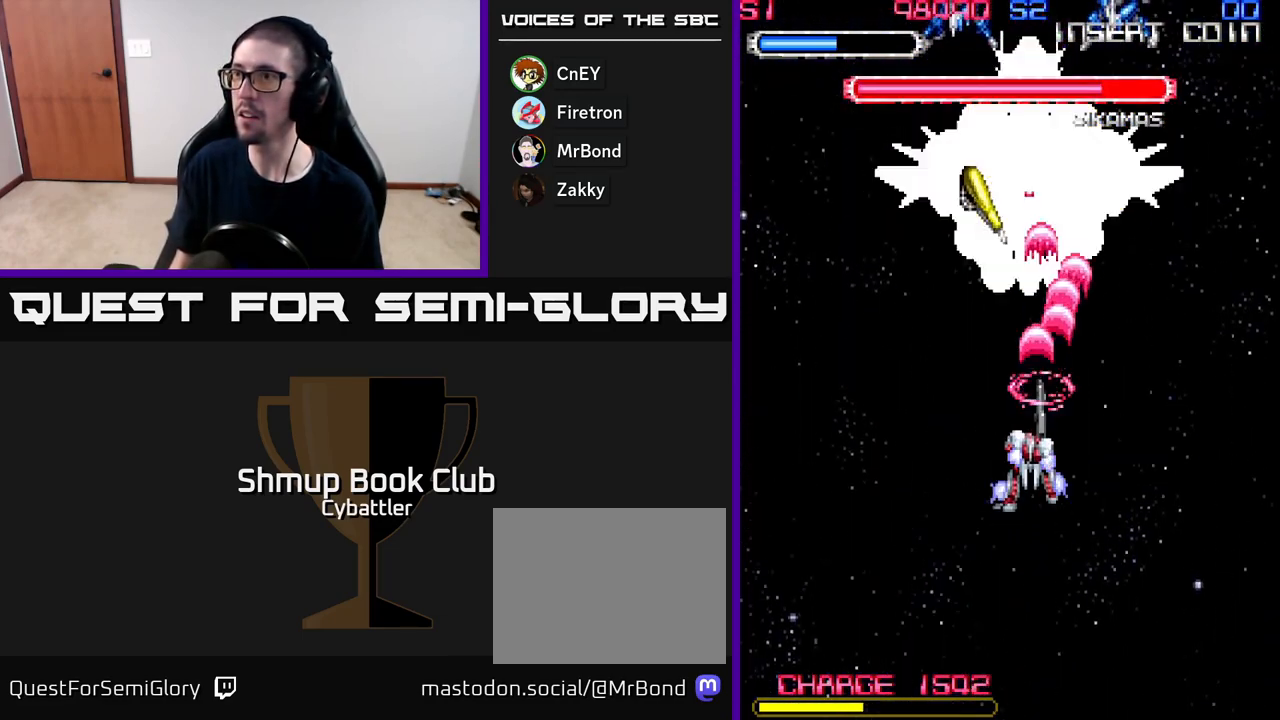
{"buttons": ["A", "DPAD_LEFT"], "right_stick": "center", "events": [[450, "DPAD_LEFT", "down"]]}
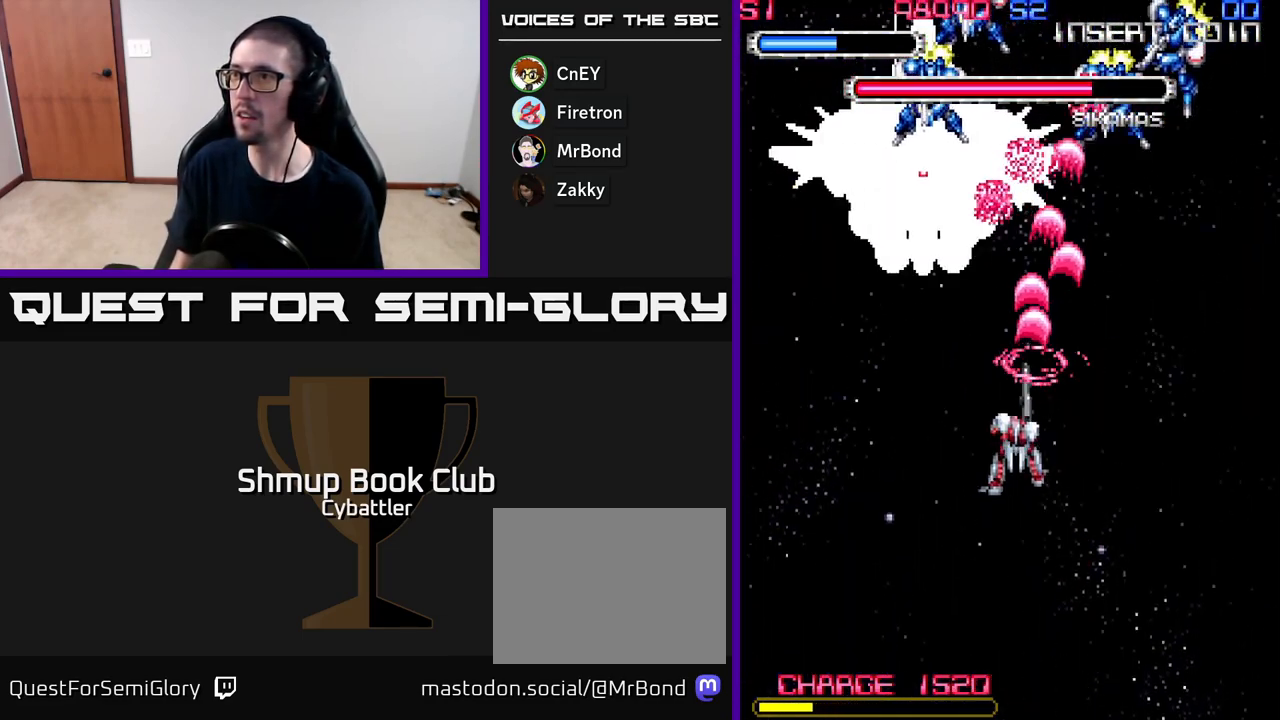
{"buttons": ["A", "DPAD_UP", "DPAD_RIGHT"], "right_stick": "center", "events": [[83, "DPAD_UP", "down"], [167, "DPAD_LEFT", "up"], [183, "DPAD_UP", "up"], [217, "DPAD_RIGHT", "down"], [400, "DPAD_UP", "down"]]}
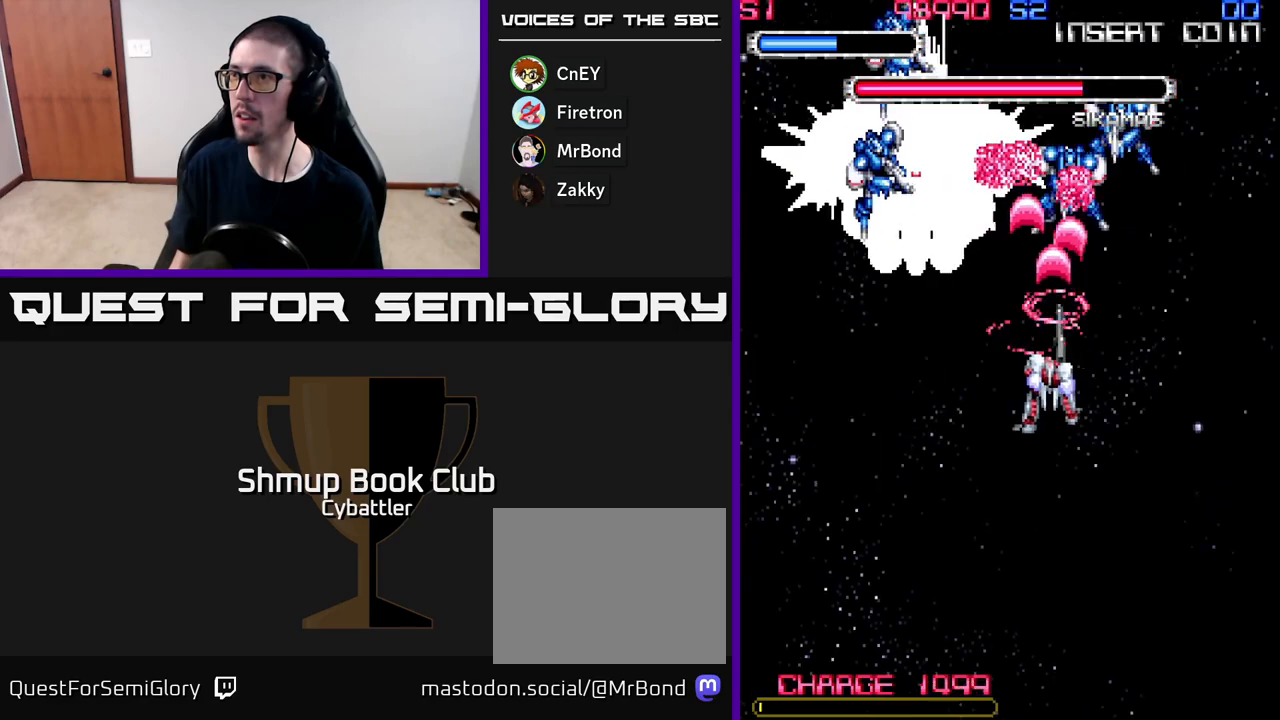
{"buttons": ["A", "DPAD_DOWN", "DPAD_LEFT"], "right_stick": "center", "events": [[17, "DPAD_UP", "up"], [117, "DPAD_RIGHT", "up"], [133, "DPAD_UP", "down"], [200, "DPAD_LEFT", "down"], [233, "DPAD_UP", "up"], [417, "DPAD_DOWN", "down"]]}
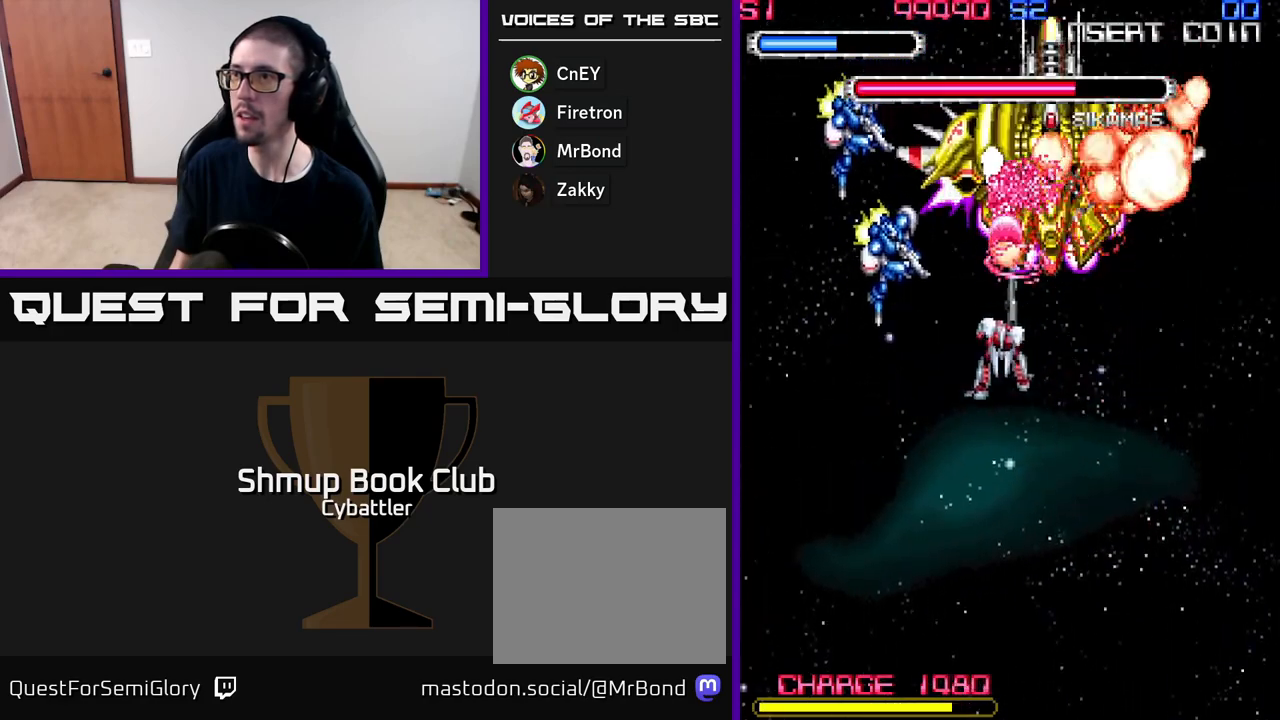
{"buttons": ["X", "DPAD_UP", "DPAD_LEFT"], "right_stick": "center", "events": [[17, "A", "up"], [17, "DPAD_DOWN", "up"], [100, "X", "down"], [117, "DPAD_UP", "down"], [167, "X", "up"], [233, "X", "down"], [317, "X", "up"], [367, "X", "down"], [450, "X", "up"], [500, "X", "down"]]}
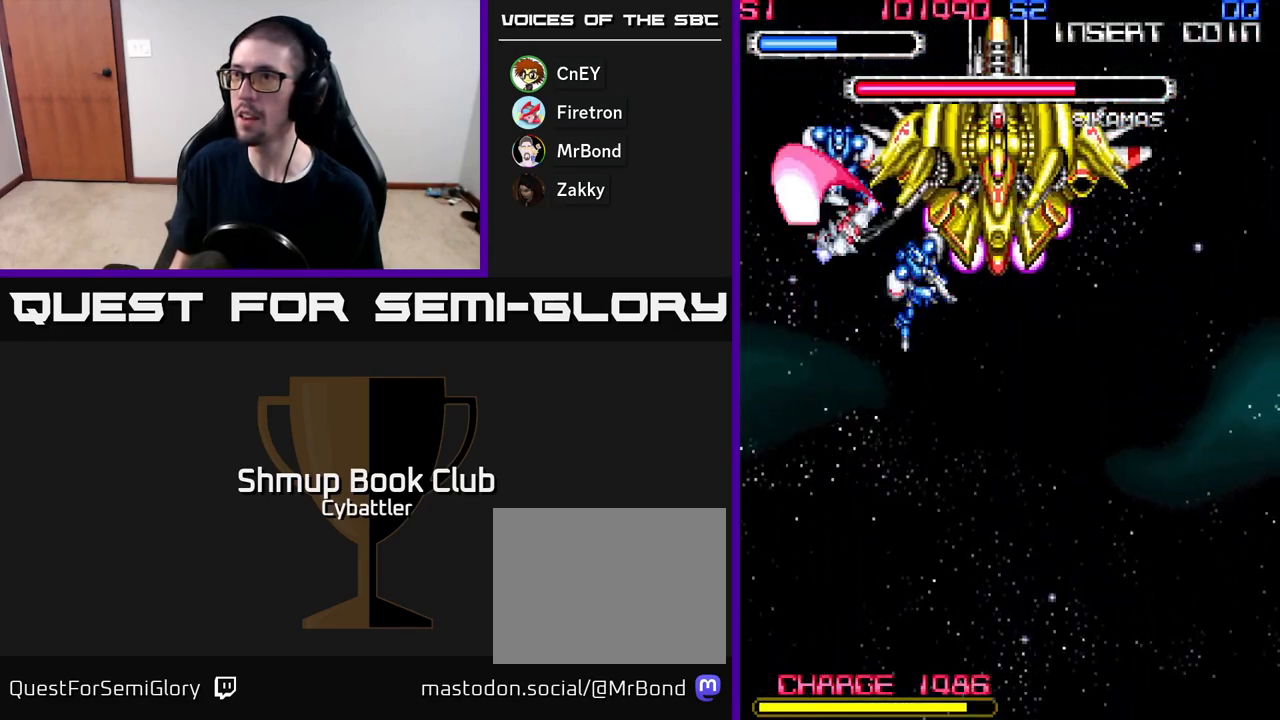
{"buttons": ["X", "DPAD_DOWN", "DPAD_RIGHT"], "right_stick": "center"}
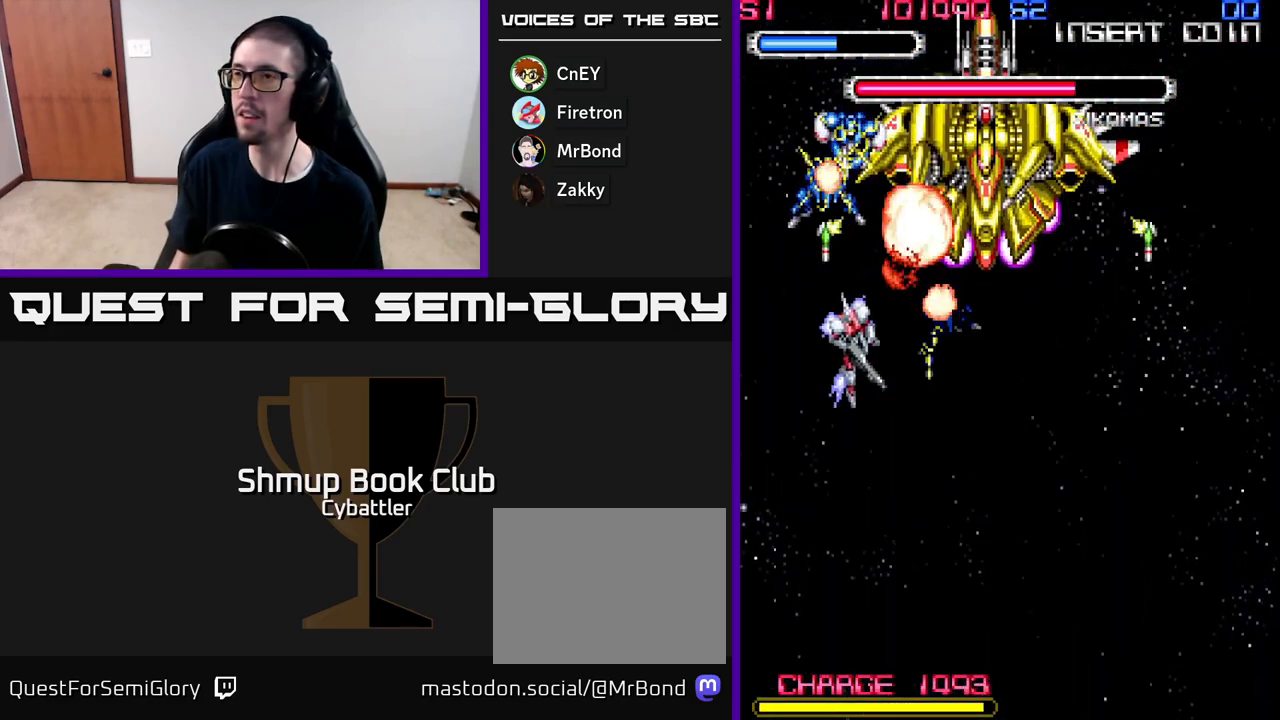
{"buttons": ["A", "DPAD_DOWN", "DPAD_RIGHT"], "right_stick": "center", "events": [[83, "X", "up"], [183, "DPAD_DOWN", "up"], [200, "DPAD_RIGHT", "up"], [217, "DPAD_UP", "down"], [300, "A", "down"], [367, "DPAD_UP", "up"], [417, "DPAD_DOWN", "down"], [417, "DPAD_RIGHT", "down"]]}
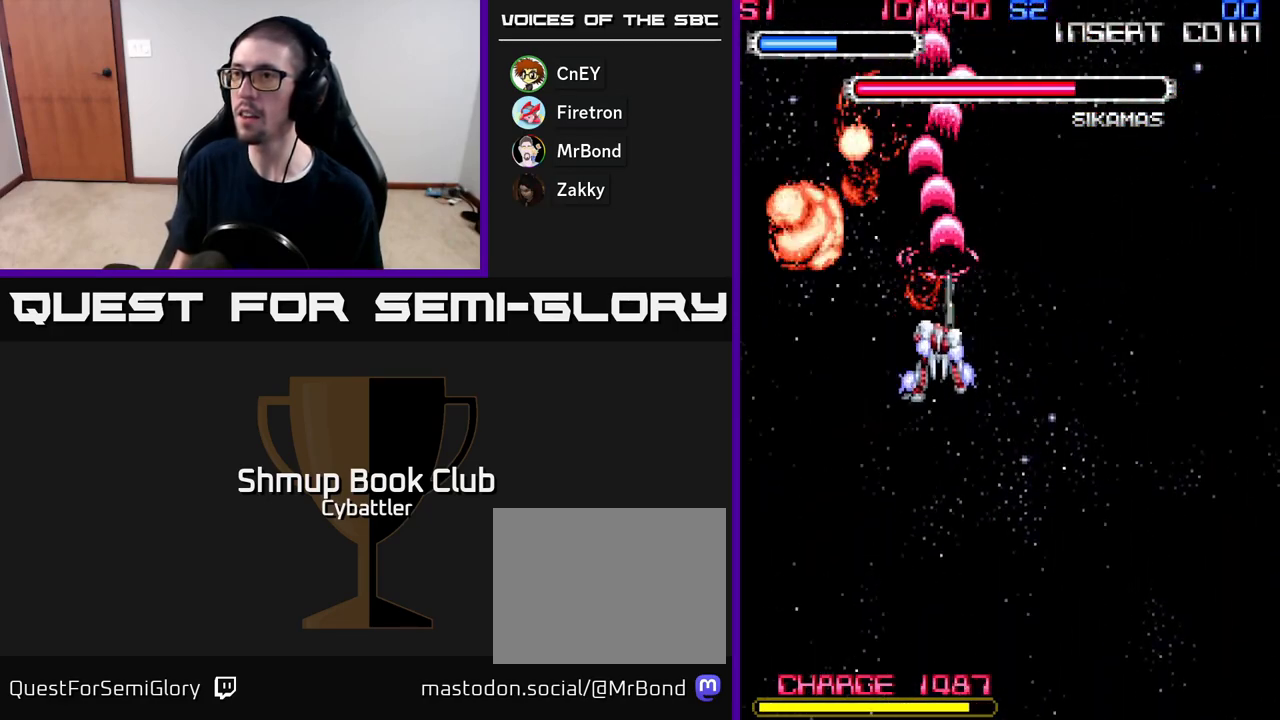
{"buttons": ["A", "DPAD_LEFT"], "right_stick": "center", "events": [[50, "DPAD_RIGHT", "up"], [217, "A", "up"], [217, "DPAD_RIGHT", "down"], [250, "DPAD_DOWN", "up"], [300, "DPAD_RIGHT", "up"], [333, "DPAD_UP", "down"], [350, "DPAD_LEFT", "down"], [367, "DPAD_UP", "up"], [400, "A", "down"]]}
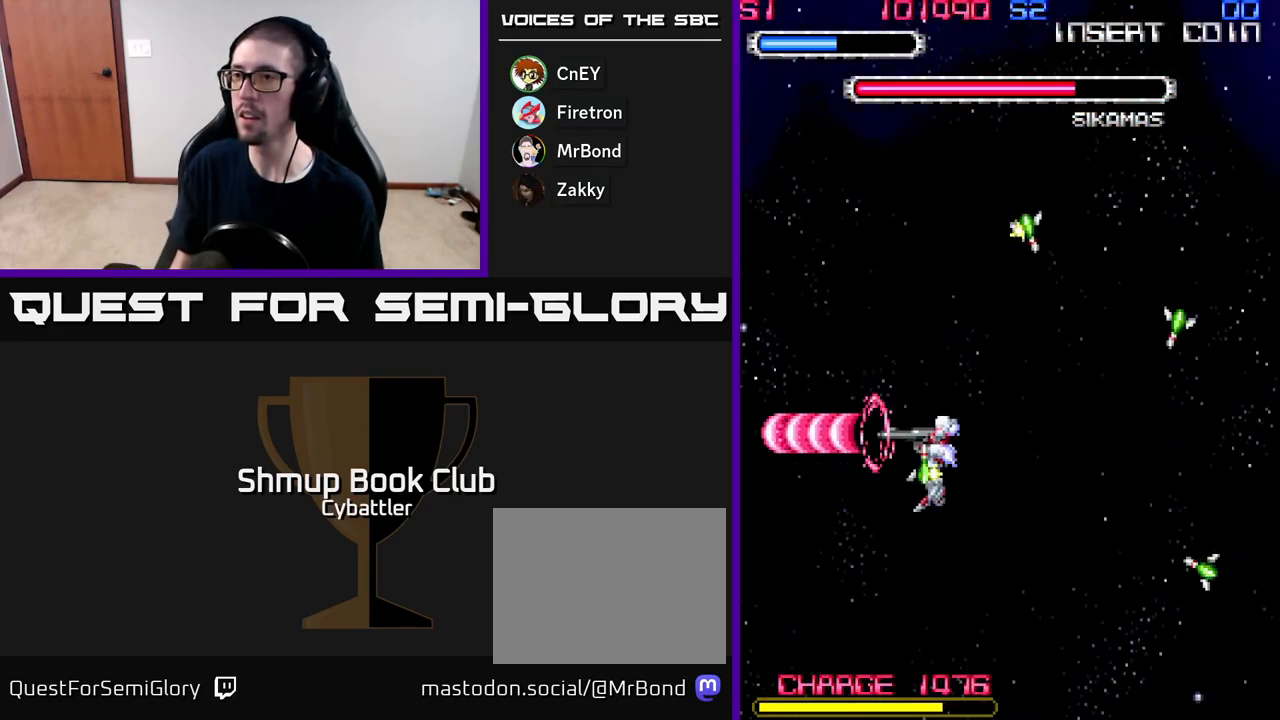
{"buttons": ["A", "DPAD_DOWN", "DPAD_RIGHT"], "right_stick": "center", "events": [[67, "DPAD_LEFT", "up"], [133, "DPAD_RIGHT", "down"], [283, "DPAD_DOWN", "down"], [333, "A", "up"], [500, "A", "down"]]}
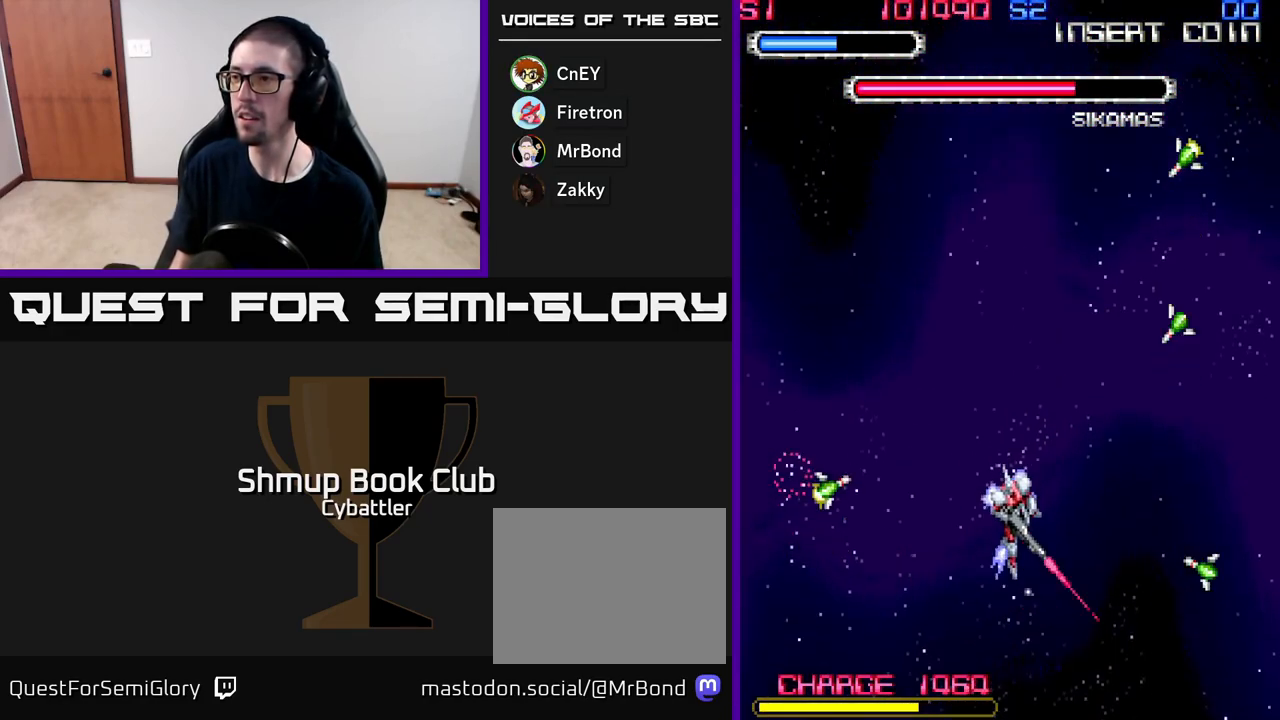
{"buttons": ["DPAD_DOWN", "DPAD_RIGHT"], "right_stick": "center", "events": [[50, "DPAD_DOWN", "up"], [217, "DPAD_DOWN", "down"], [250, "DPAD_RIGHT", "up"], [300, "DPAD_LEFT", "down"], [350, "A", "up"], [350, "DPAD_DOWN", "up"], [450, "DPAD_LEFT", "up"], [467, "DPAD_DOWN", "down"], [483, "DPAD_RIGHT", "down"]]}
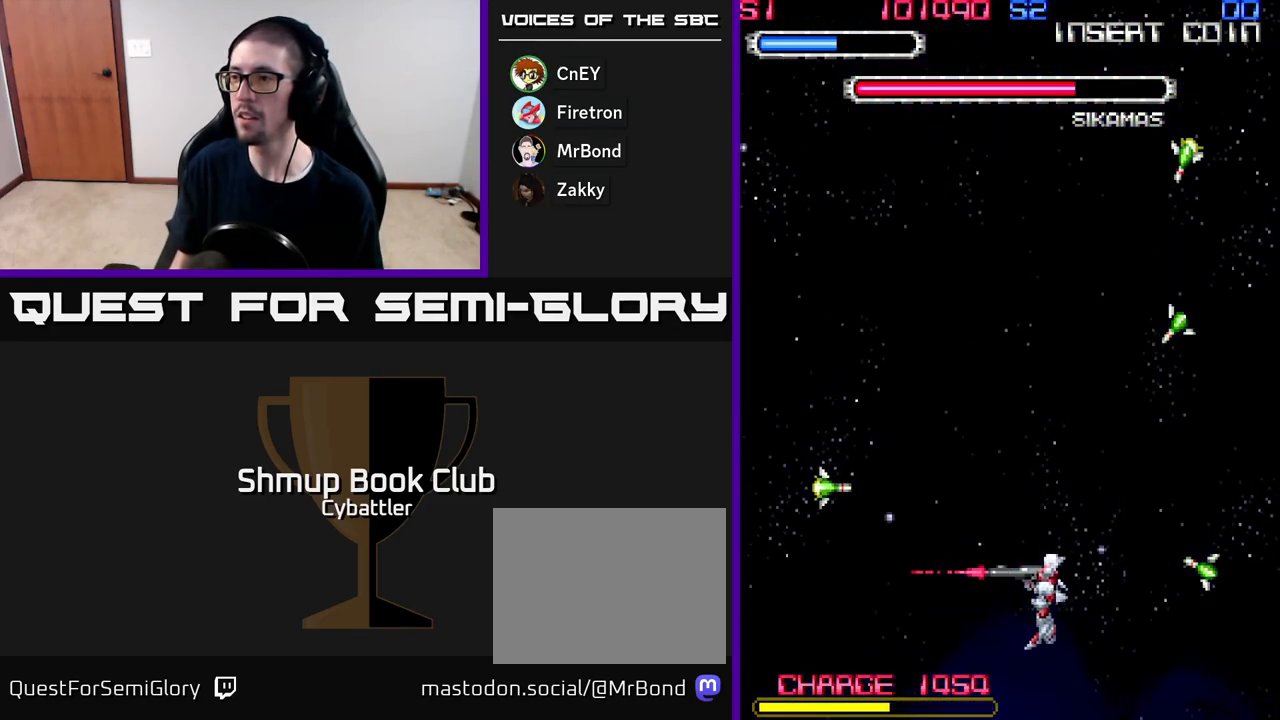
{"buttons": ["A"], "right_stick": "center", "events": [[300, "DPAD_DOWN", "up"], [350, "DPAD_RIGHT", "up"], [367, "DPAD_UP", "down"], [400, "A", "down"], [500, "DPAD_UP", "up"]]}
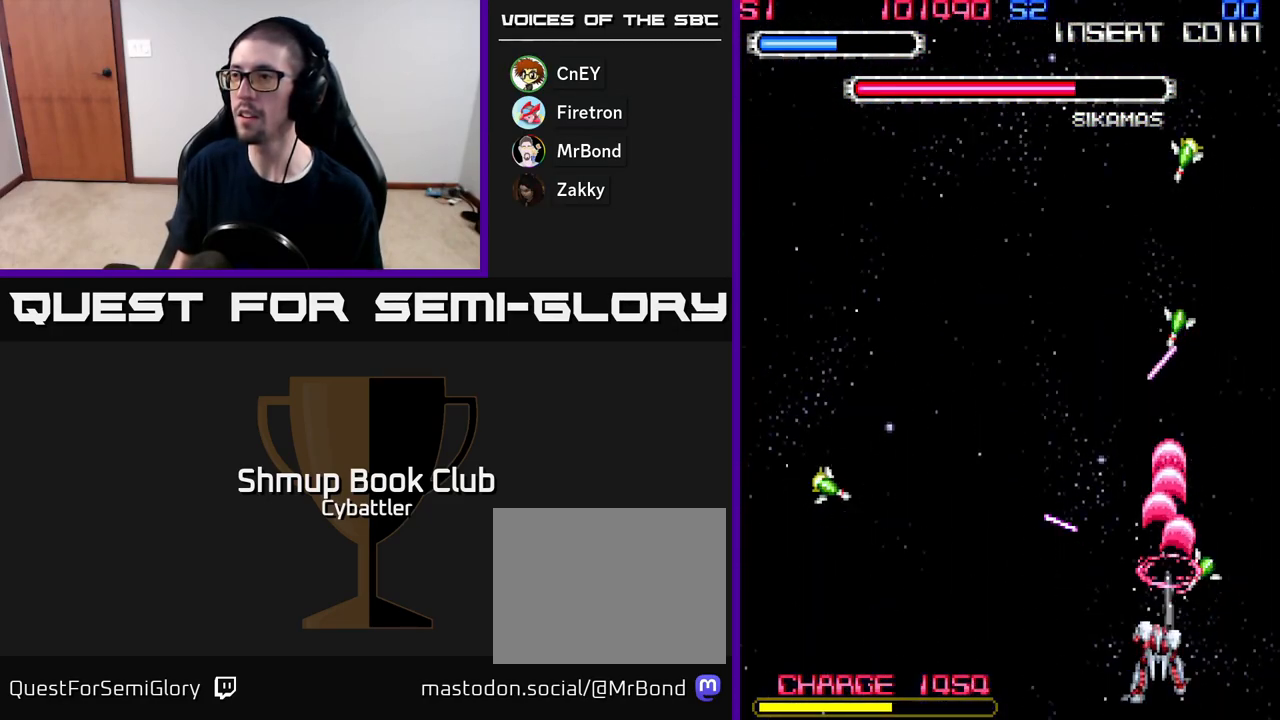
{"buttons": ["A", "DPAD_UP"], "right_stick": "center", "events": [[183, "DPAD_RIGHT", "down"], [250, "DPAD_DOWN", "down"], [333, "DPAD_RIGHT", "up"], [383, "DPAD_DOWN", "up"], [400, "DPAD_LEFT", "down"], [450, "DPAD_UP", "down"], [467, "DPAD_LEFT", "up"]]}
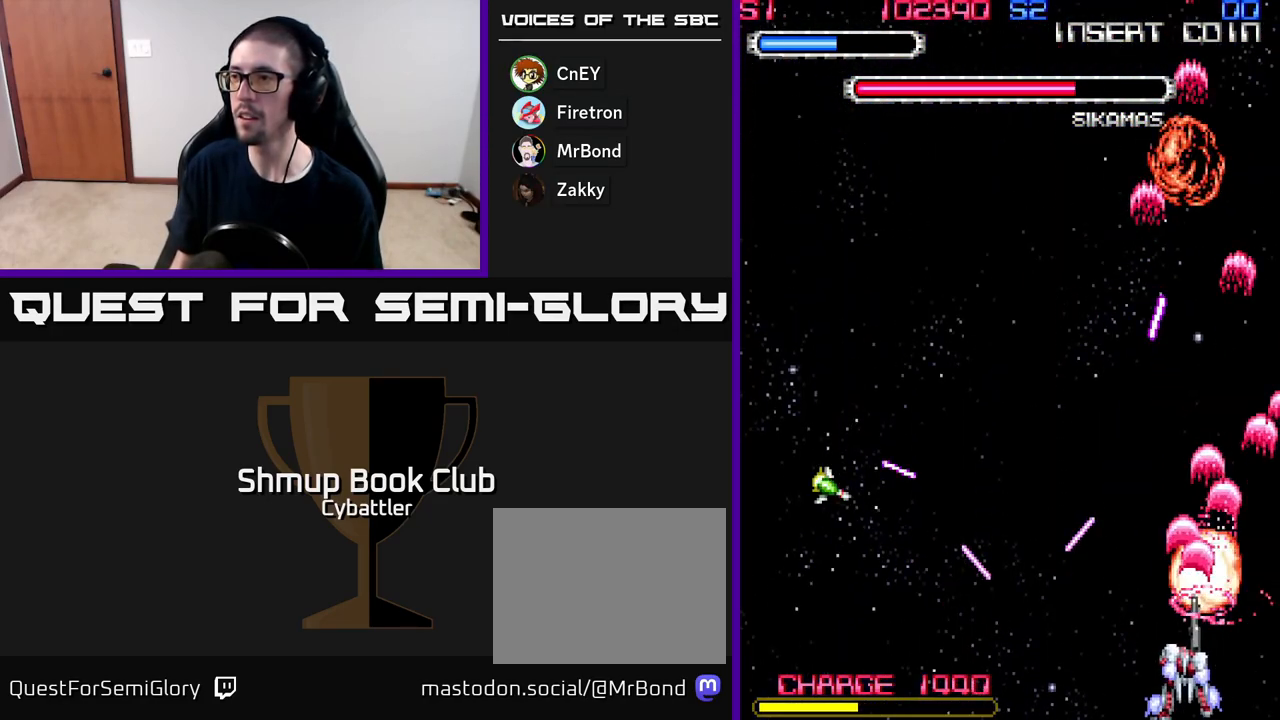
{"buttons": ["A", "DPAD_LEFT"], "right_stick": "center", "events": [[17, "DPAD_RIGHT", "down"], [33, "A", "up"], [200, "DPAD_RIGHT", "up"], [400, "DPAD_LEFT", "down"], [467, "DPAD_UP", "up"], [483, "A", "down"]]}
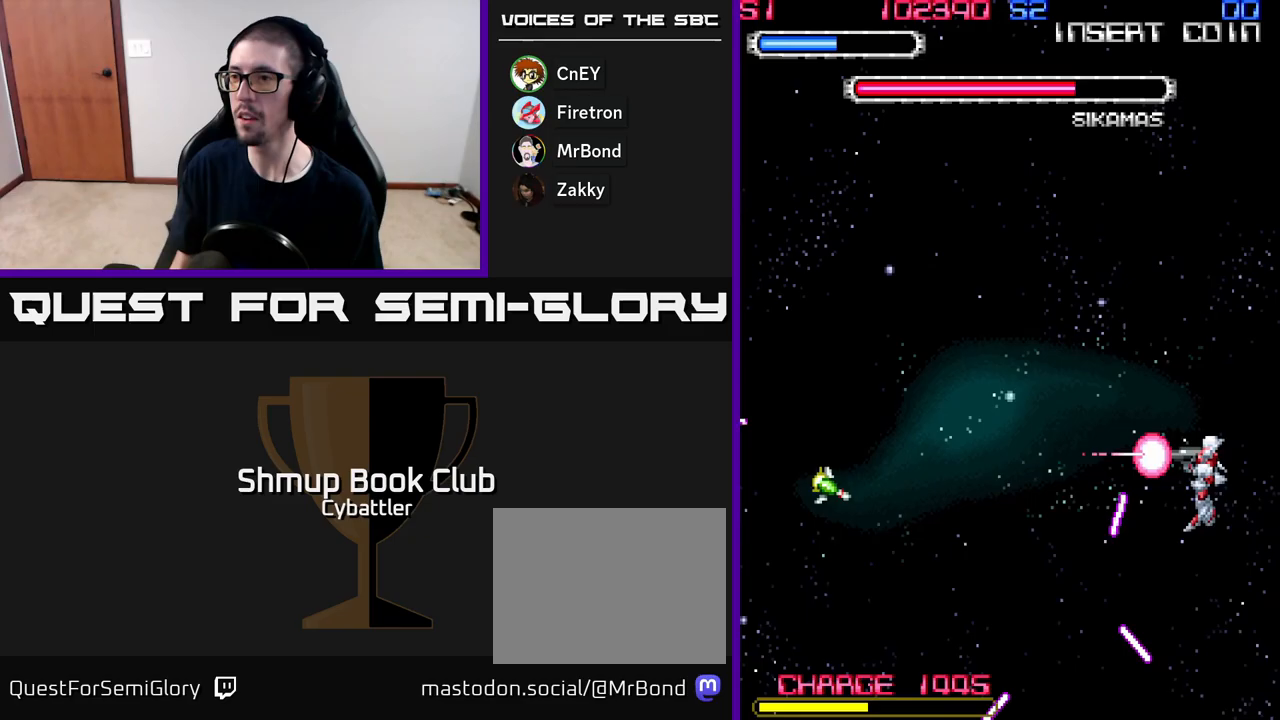
{"buttons": ["DPAD_LEFT"], "right_stick": "center", "events": [[133, "DPAD_LEFT", "up"], [133, "DPAD_UP", "down"], [167, "A", "up"], [283, "DPAD_LEFT", "down"], [317, "DPAD_UP", "up"]]}
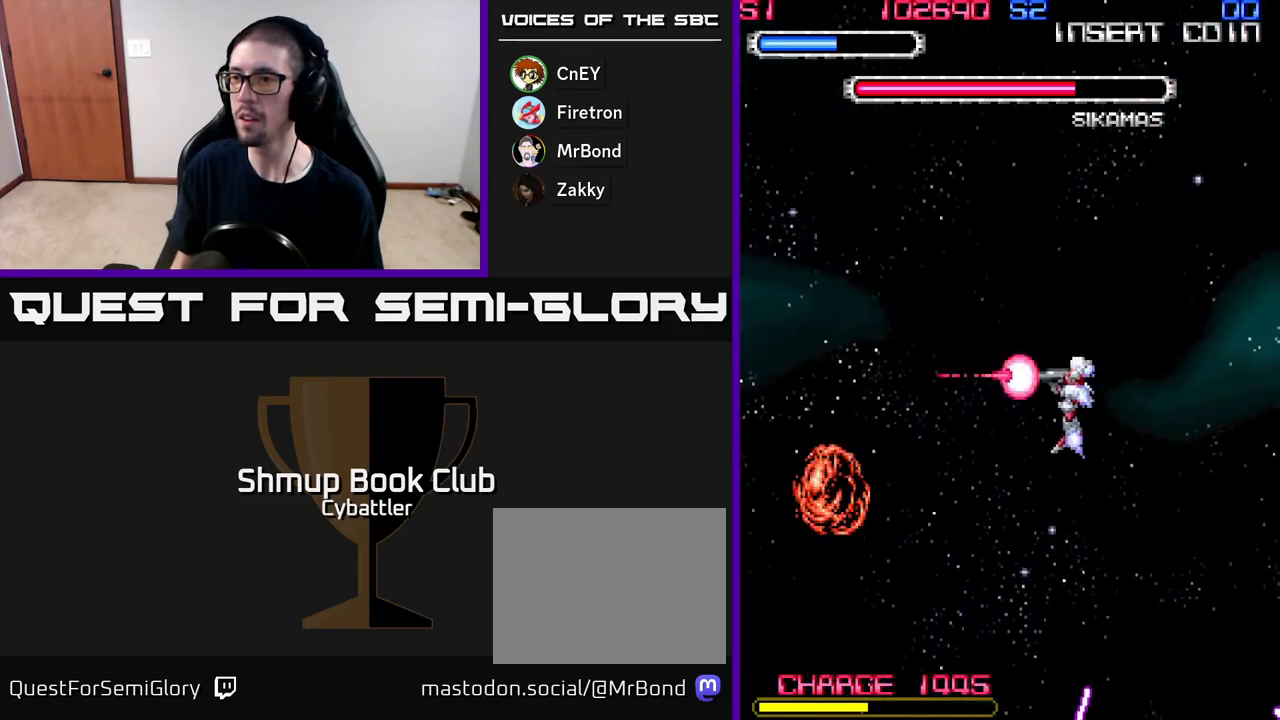
{"buttons": [], "right_stick": "center", "events": [[167, "DPAD_UP", "down"], [217, "DPAD_LEFT", "up"], [317, "X", "down"], [367, "X", "up"], [383, "DPAD_UP", "up"], [400, "X", "down"], [483, "X", "up"]]}
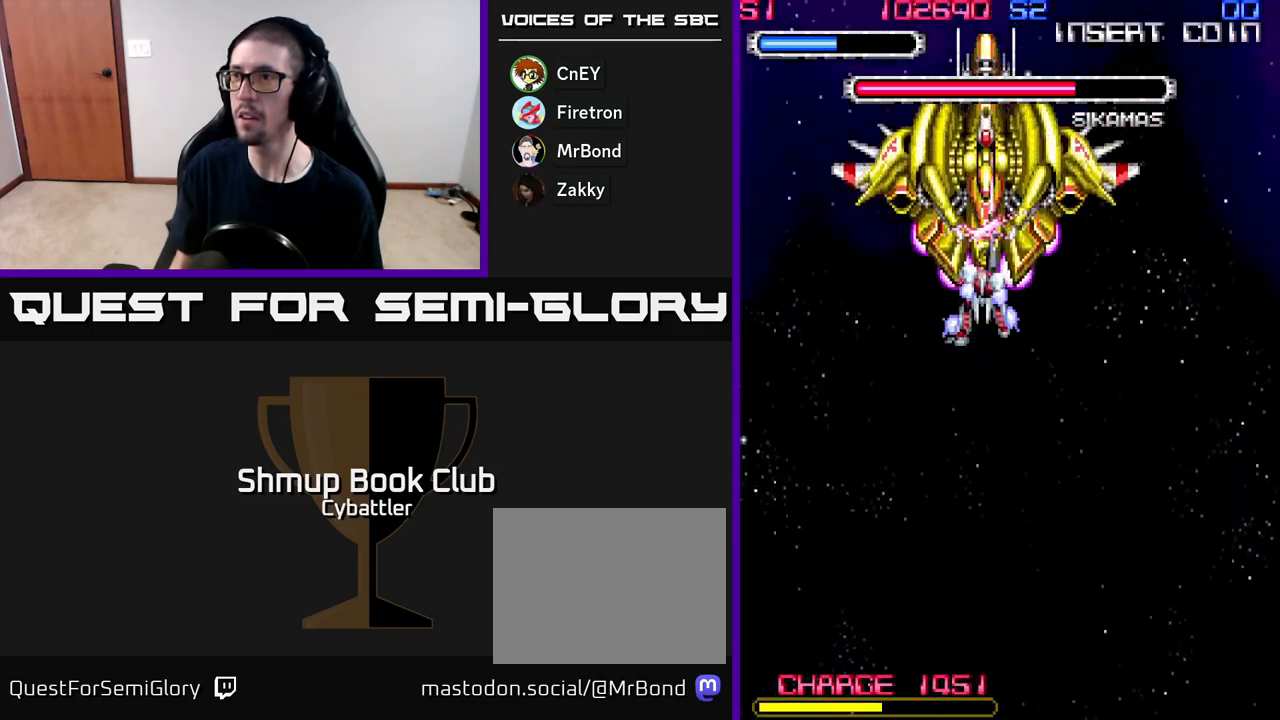
{"buttons": ["X", "DPAD_LEFT"], "right_stick": "center", "events": [[50, "X", "down"], [117, "X", "up"], [183, "X", "down"], [250, "X", "up"], [300, "X", "down"], [350, "DPAD_UP", "down"], [383, "DPAD_LEFT", "down"], [383, "X", "up"], [417, "DPAD_UP", "up"], [433, "X", "down"]]}
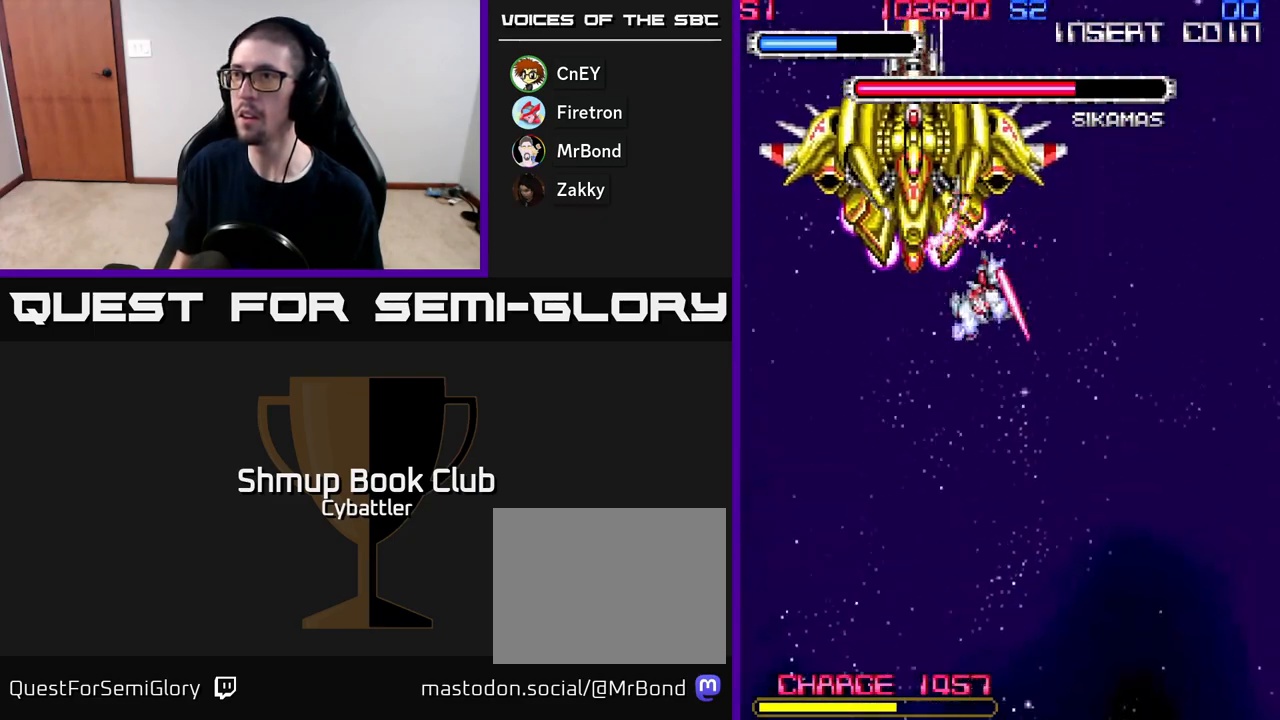
{"buttons": ["DPAD_UP"], "right_stick": "center", "events": [[17, "DPAD_LEFT", "up"], [17, "X", "up"], [67, "X", "down"], [150, "X", "up"], [200, "X", "down"], [283, "X", "up"], [333, "DPAD_UP", "down"], [367, "X", "down"], [417, "X", "up"]]}
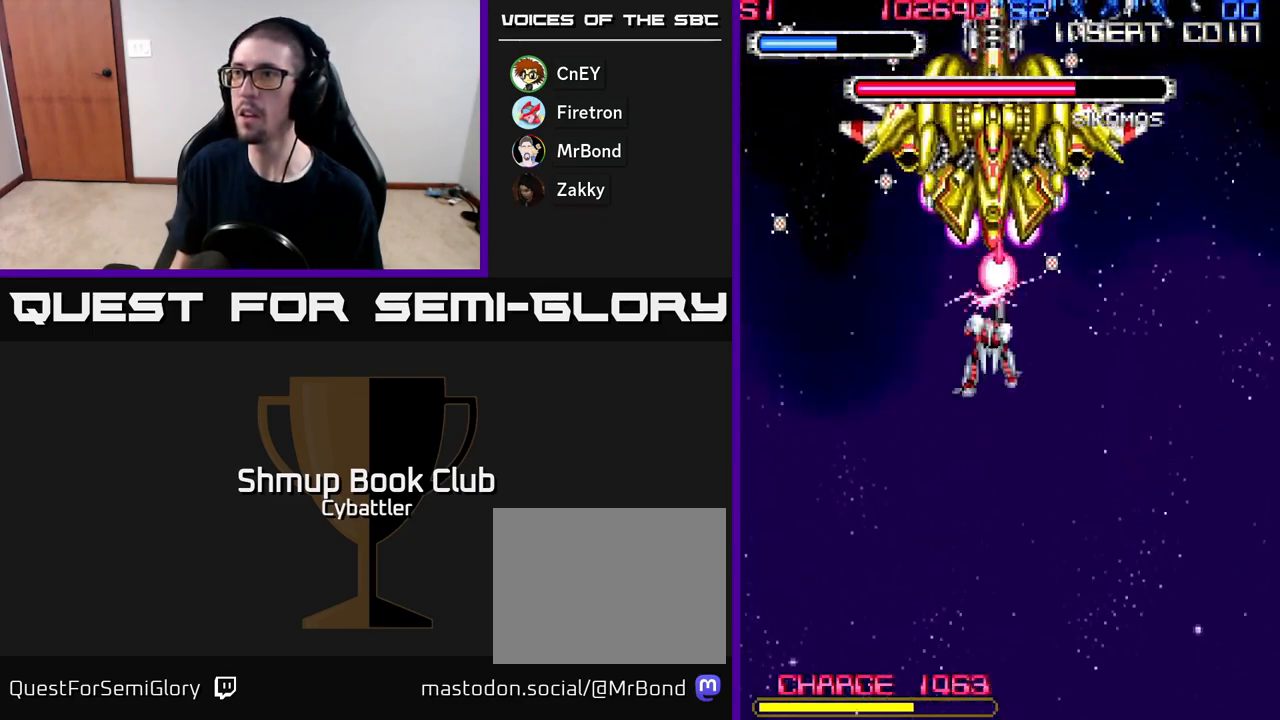
{"buttons": ["A", "DPAD_LEFT"], "right_stick": "center", "events": [[17, "A", "down"], [17, "DPAD_UP", "up"], [217, "DPAD_DOWN", "down"], [450, "DPAD_DOWN", "up"], [450, "DPAD_LEFT", "down"]]}